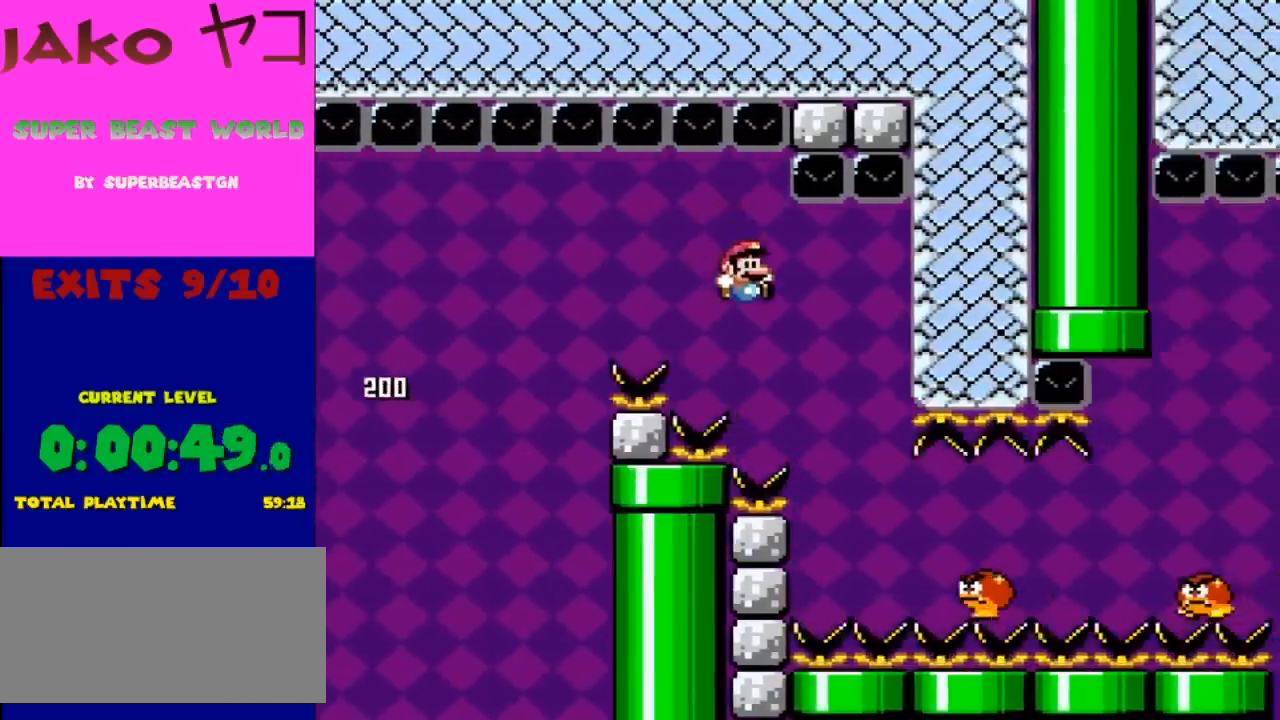
Gameplay with a controller (Nintendo layout); each line is a JSON object with the inputs held at the frame after it. "events" lists button and stick changes between this image and that frame as [ms after this image, input, new state], when the widget could be followed in between. Not read: L3 R3.
{"buttons": ["B", "Y", "DPAD_RIGHT"], "events": []}
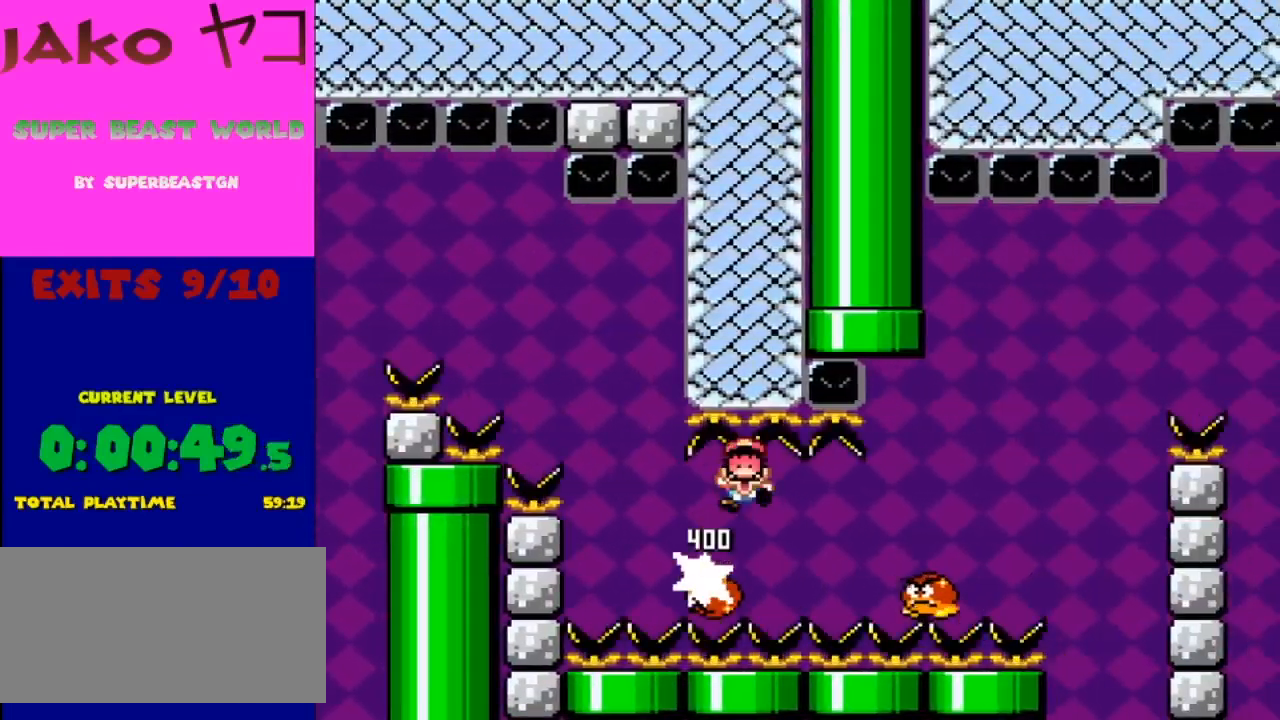
{"buttons": ["B", "Y", "DPAD_RIGHT"], "events": []}
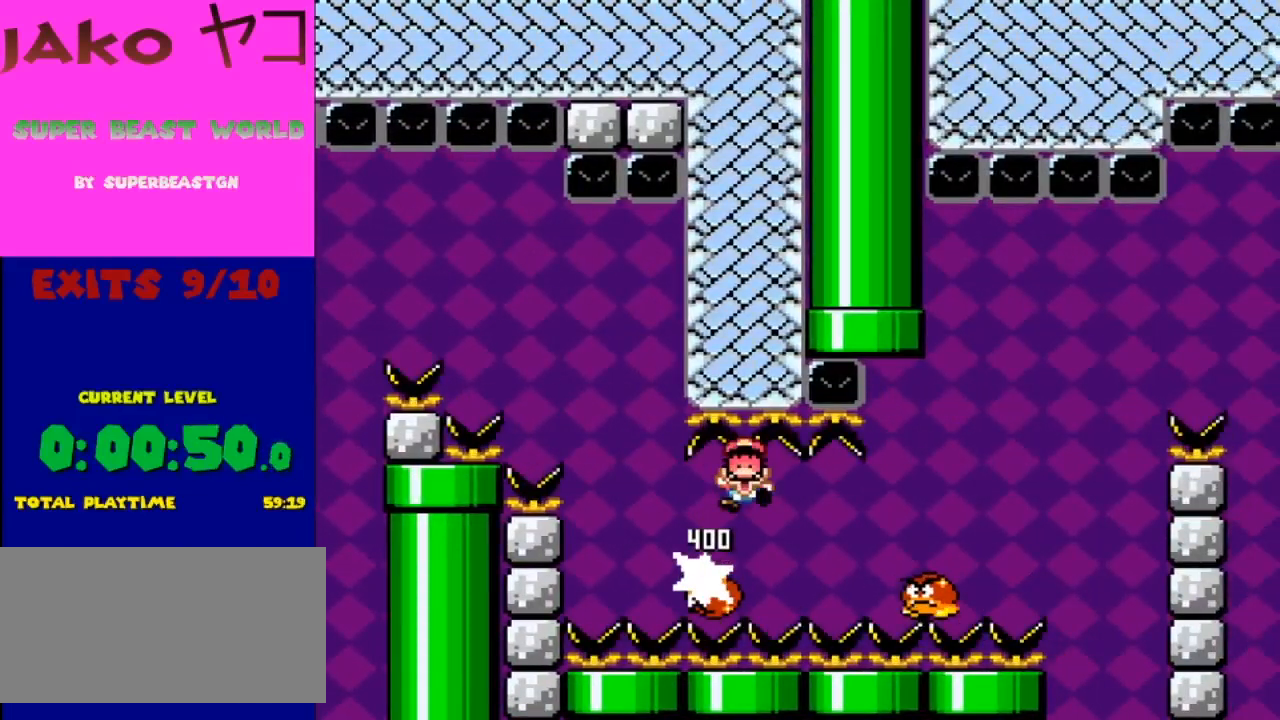
{"buttons": ["A", "DPAD_RIGHT"], "events": [[33, "B", "up"], [33, "Y", "up"], [200, "A", "down"], [333, "A", "up"], [400, "A", "down"]]}
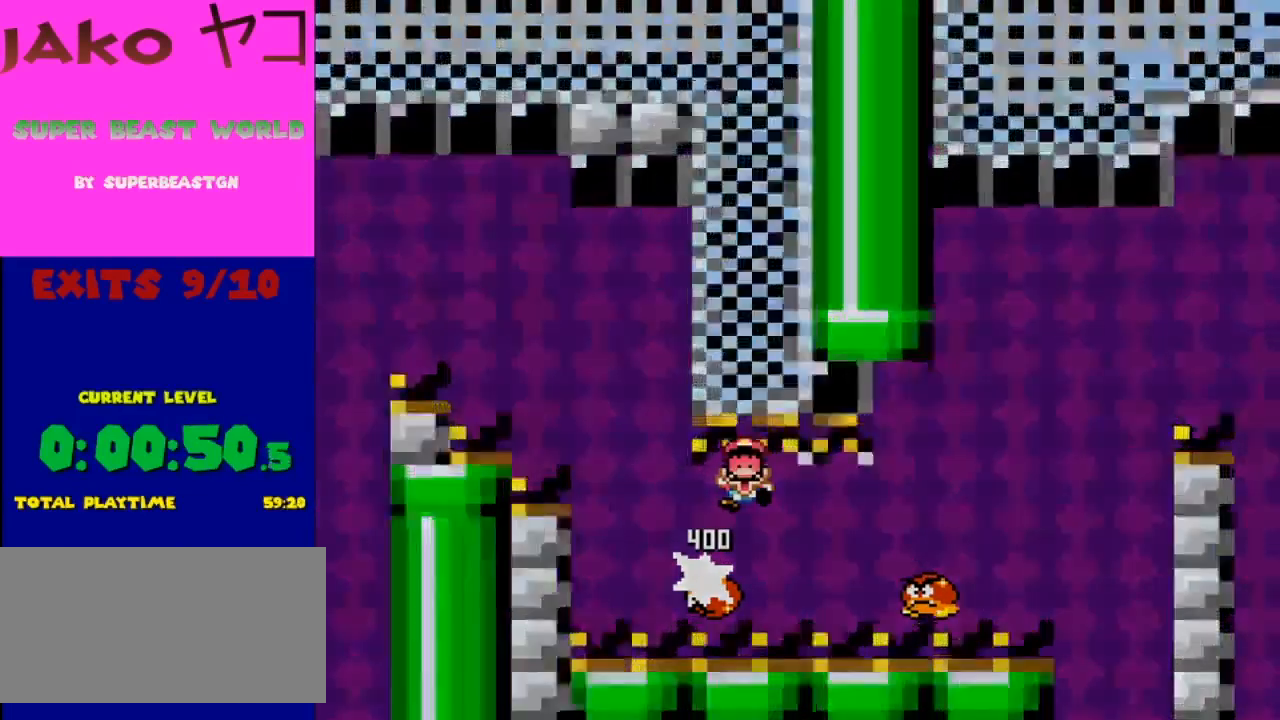
{"buttons": ["Y", "DPAD_RIGHT"], "events": [[33, "A", "up"], [100, "Y", "down"]]}
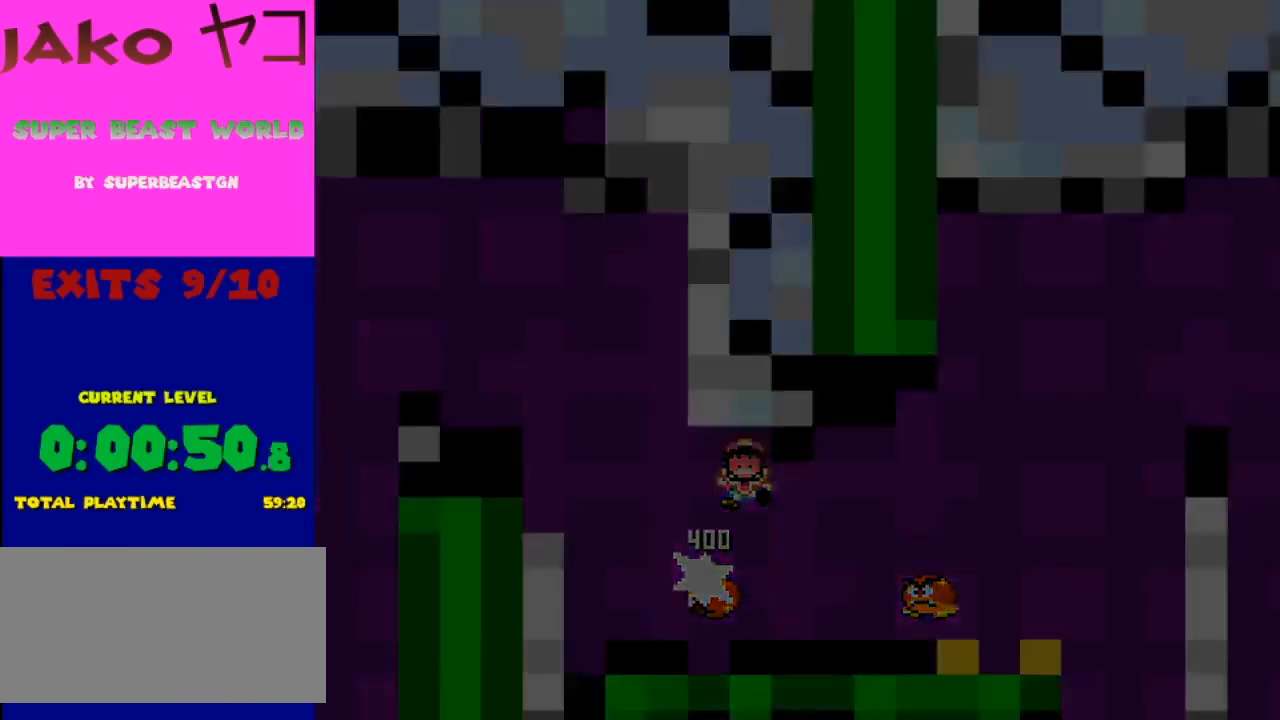
{"buttons": ["Y", "DPAD_RIGHT"], "events": []}
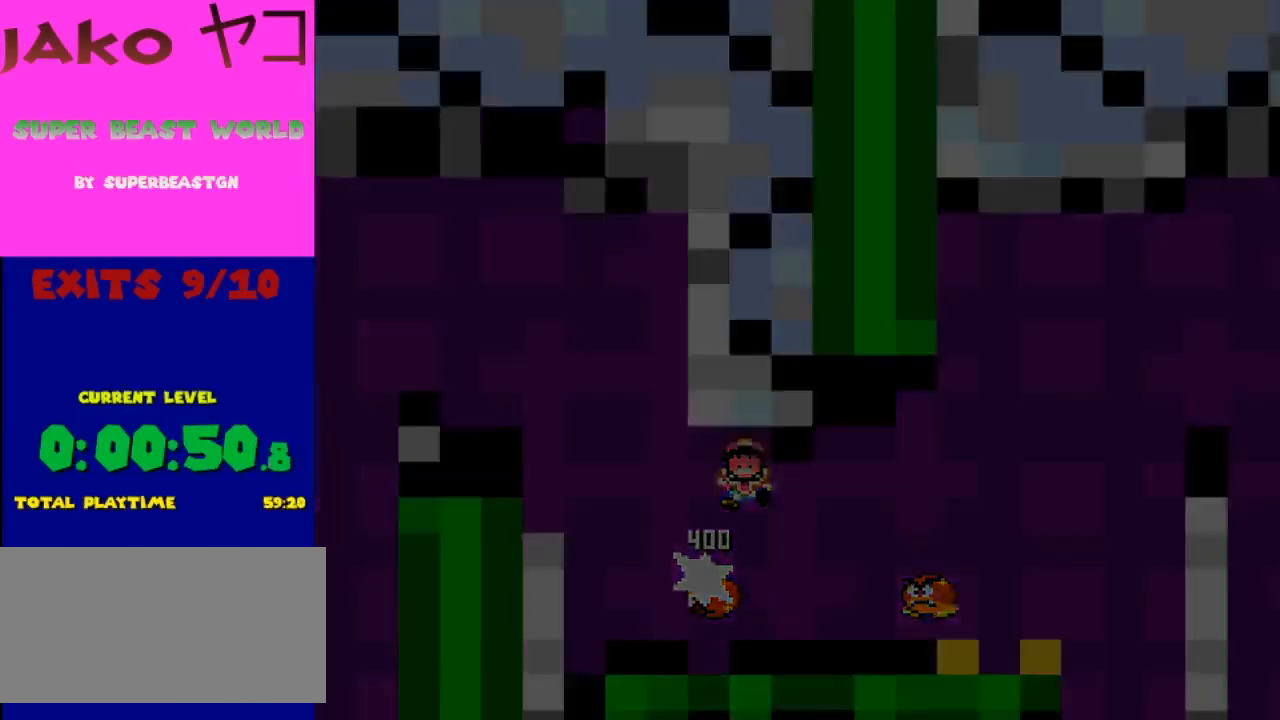
{"buttons": ["Y", "DPAD_RIGHT"], "events": []}
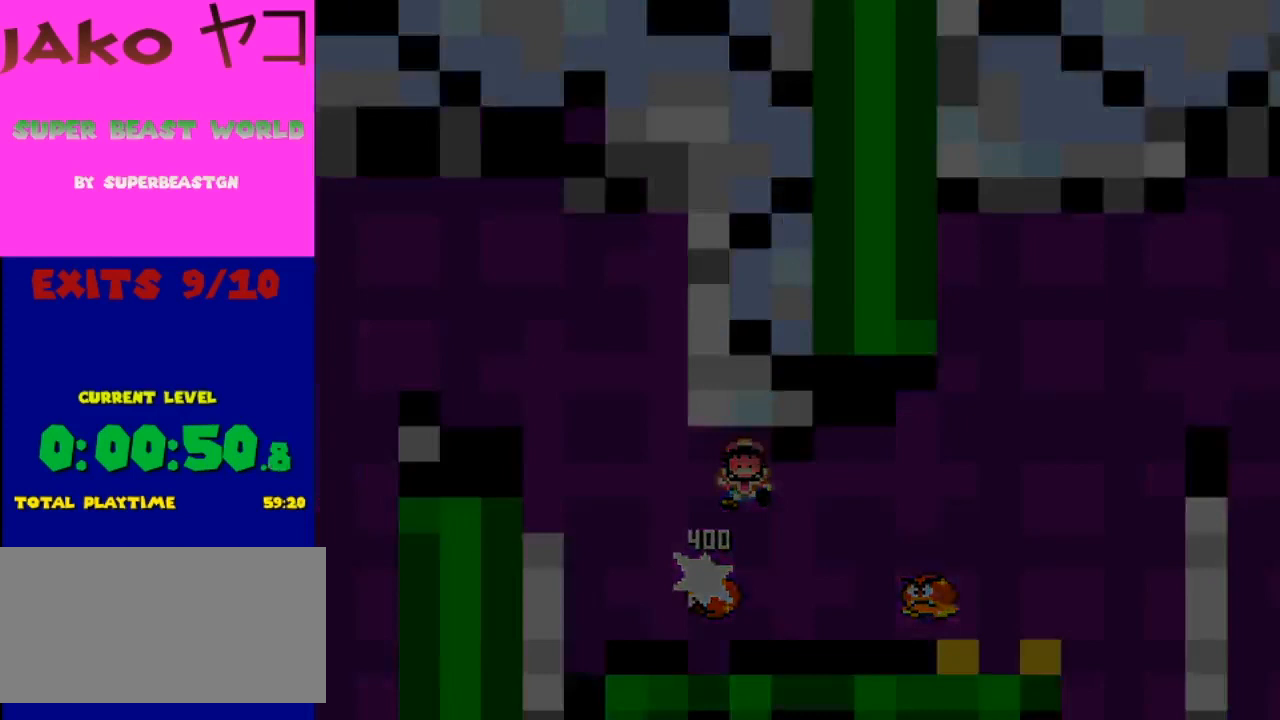
{"buttons": ["Y", "DPAD_RIGHT"], "events": []}
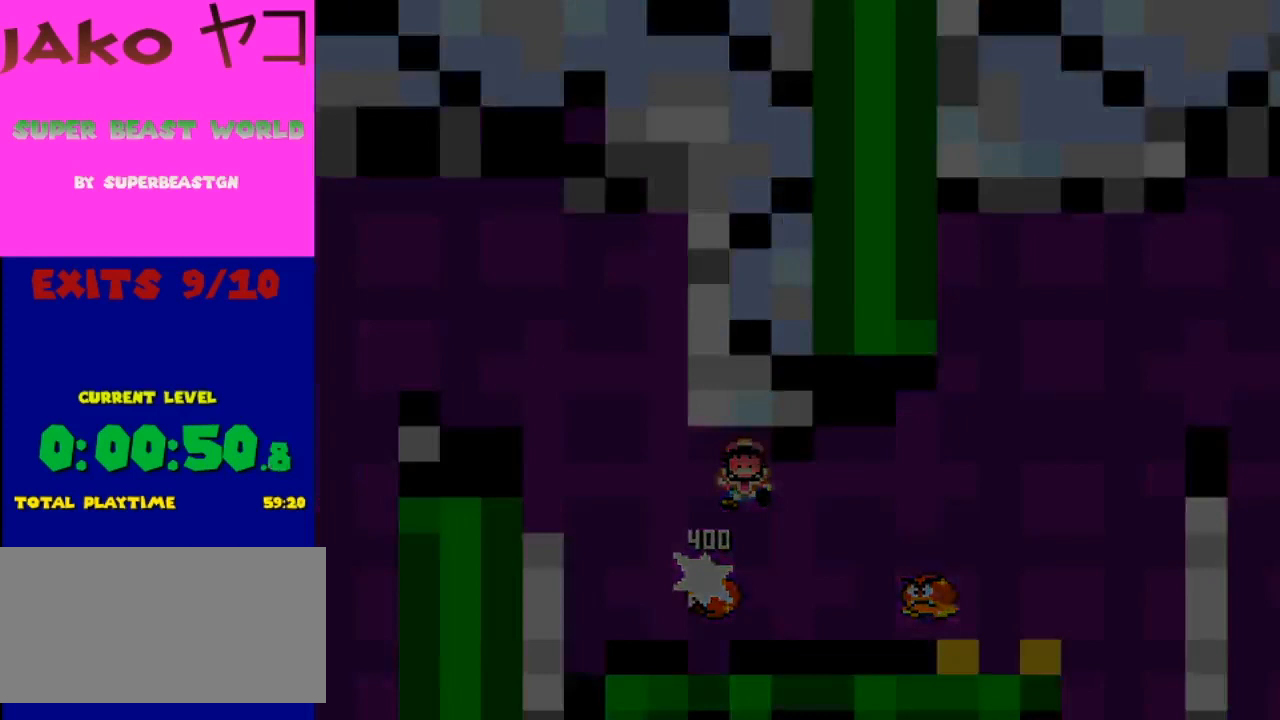
{"buttons": ["Y", "DPAD_RIGHT"], "events": []}
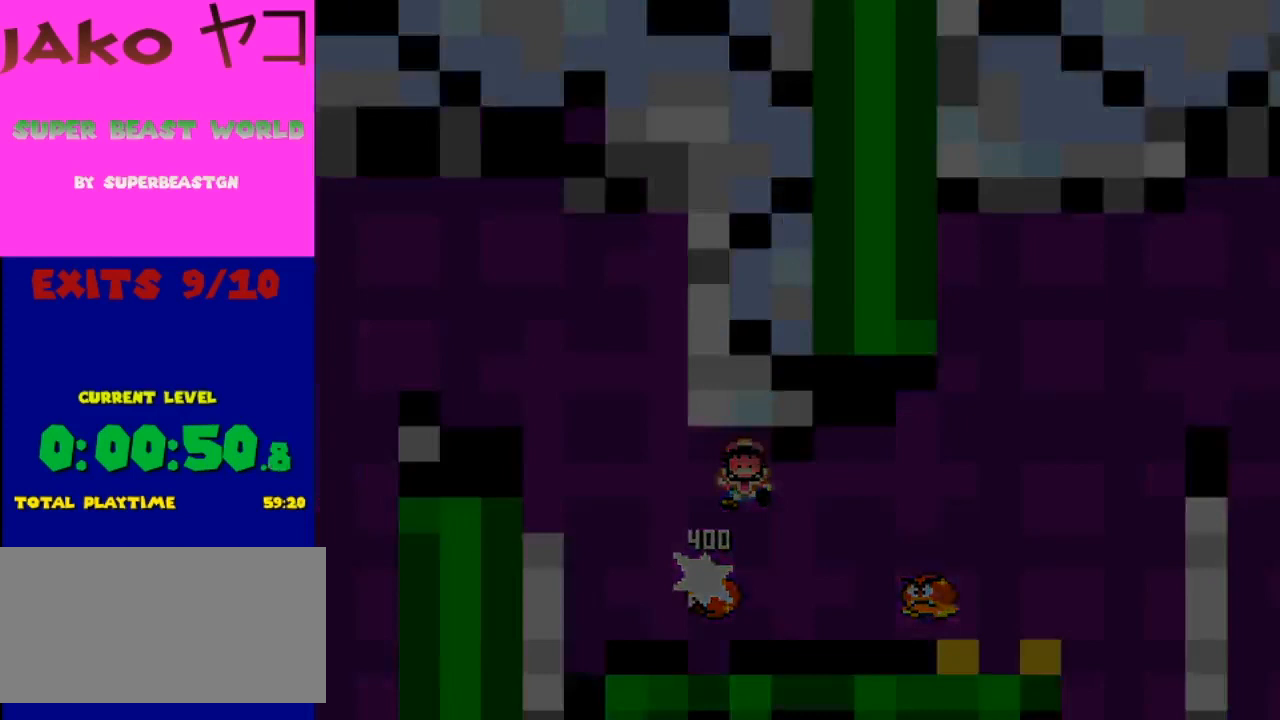
{"buttons": ["Y", "DPAD_RIGHT"], "events": []}
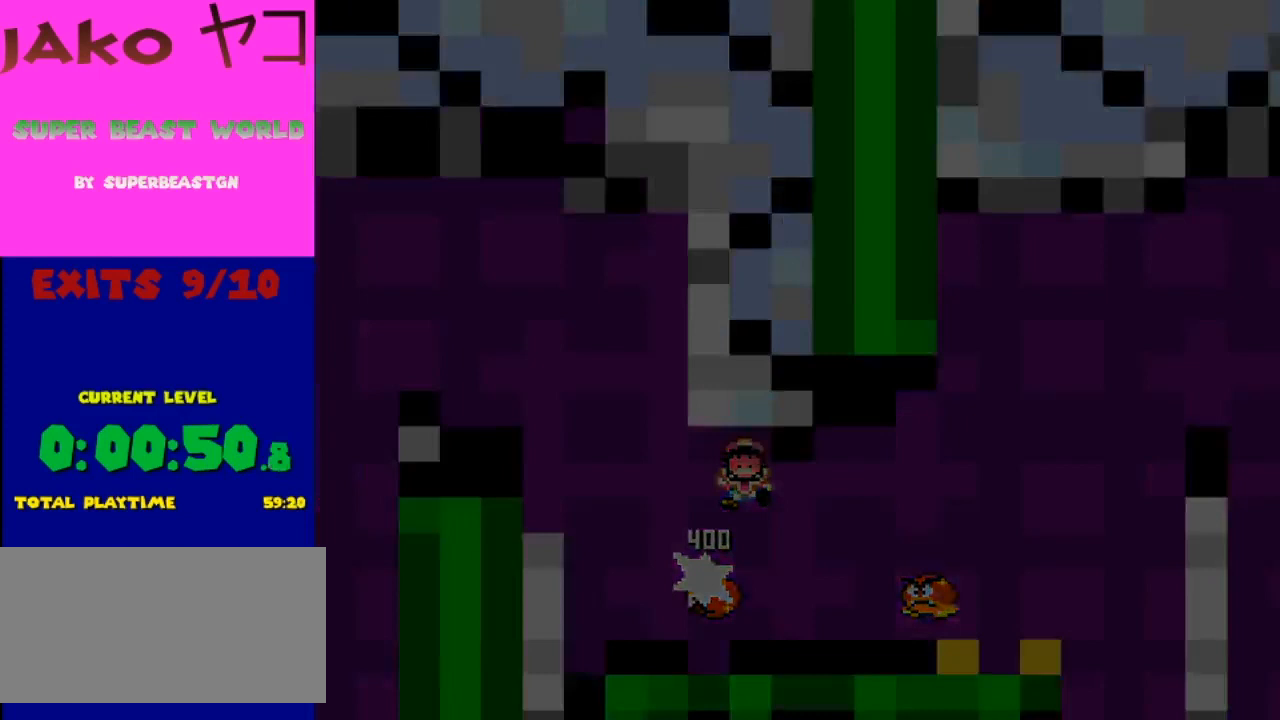
{"buttons": ["Y", "DPAD_RIGHT"], "events": []}
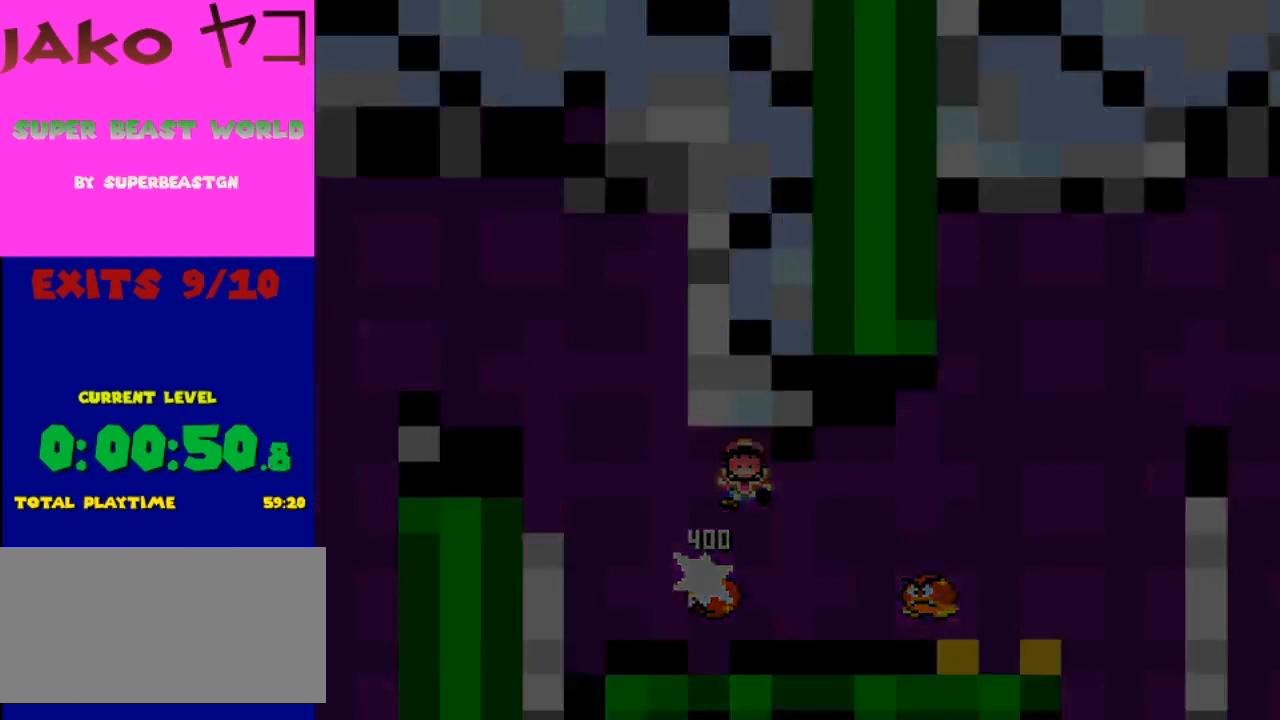
{"buttons": ["Y", "DPAD_RIGHT"], "events": []}
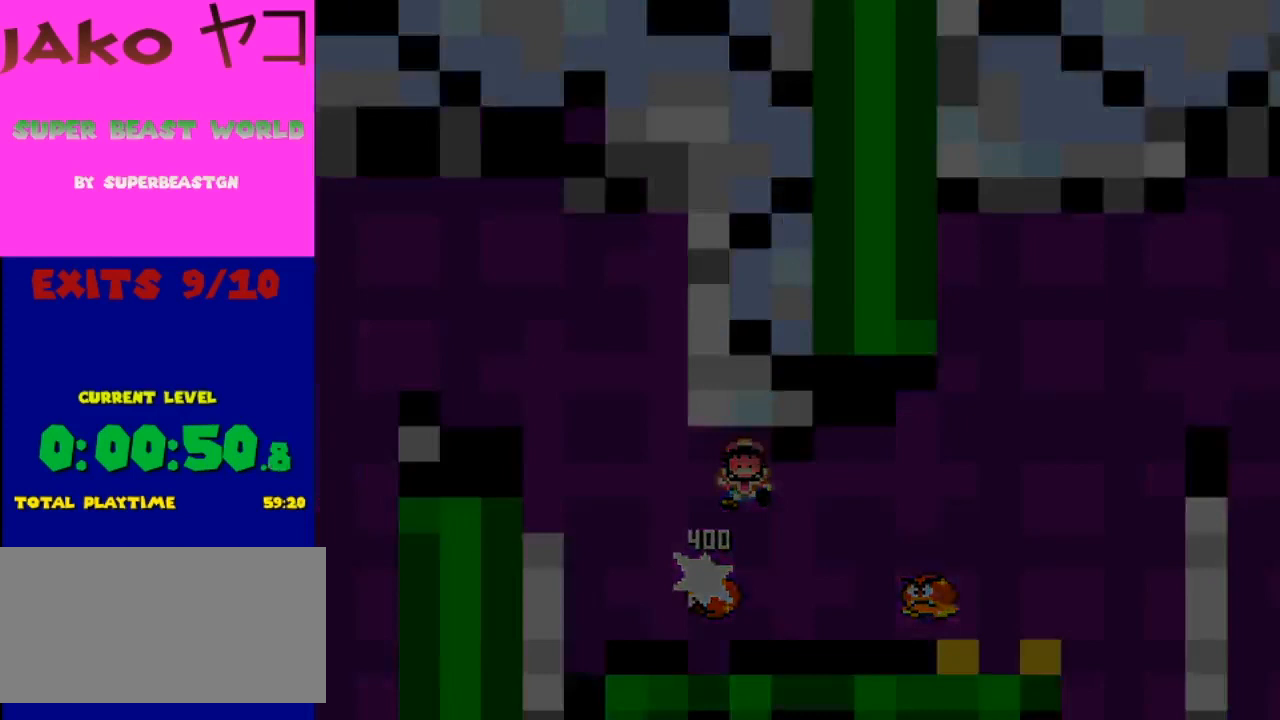
{"buttons": ["Y", "DPAD_RIGHT"], "events": []}
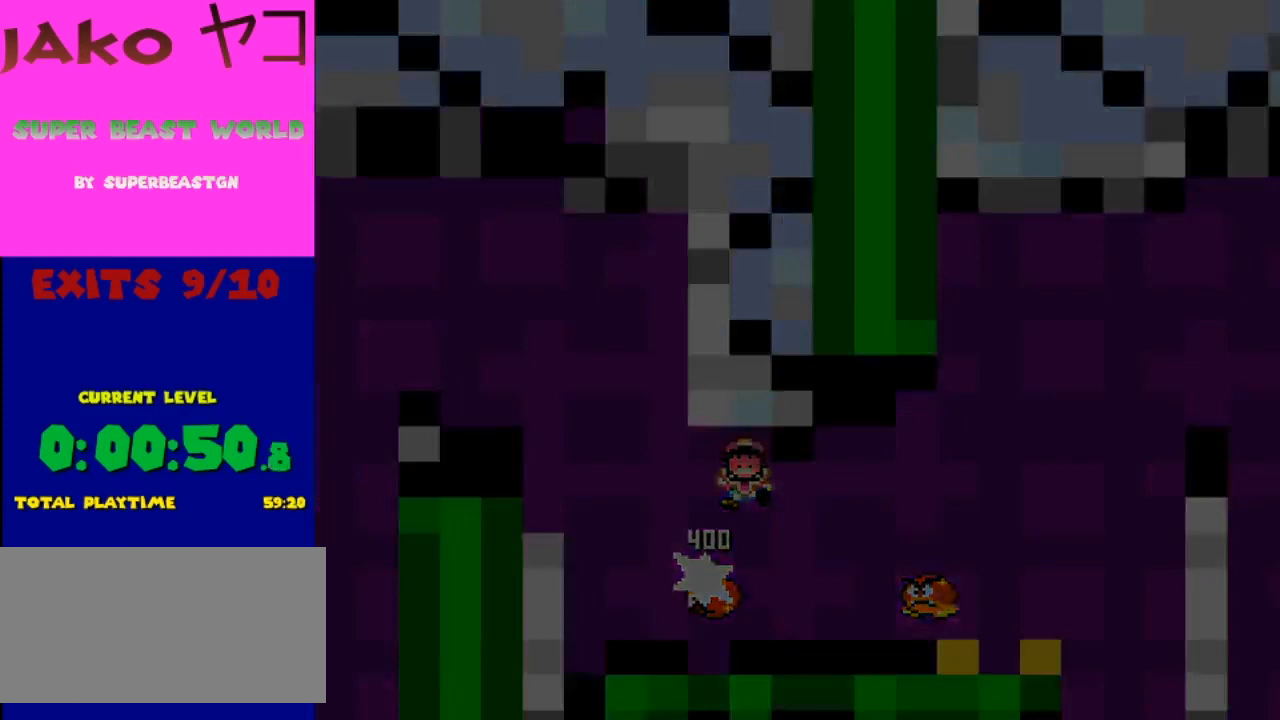
{"buttons": ["Y", "DPAD_RIGHT"], "events": []}
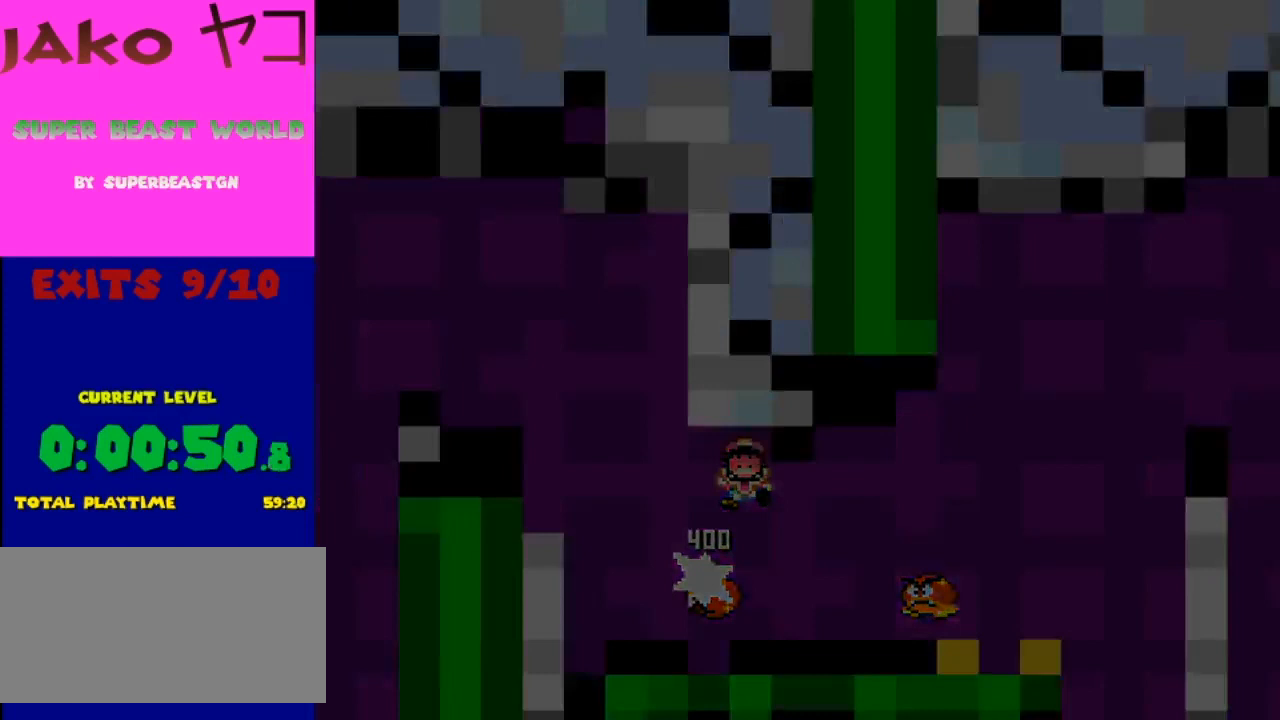
{"buttons": ["Y", "DPAD_RIGHT"], "events": []}
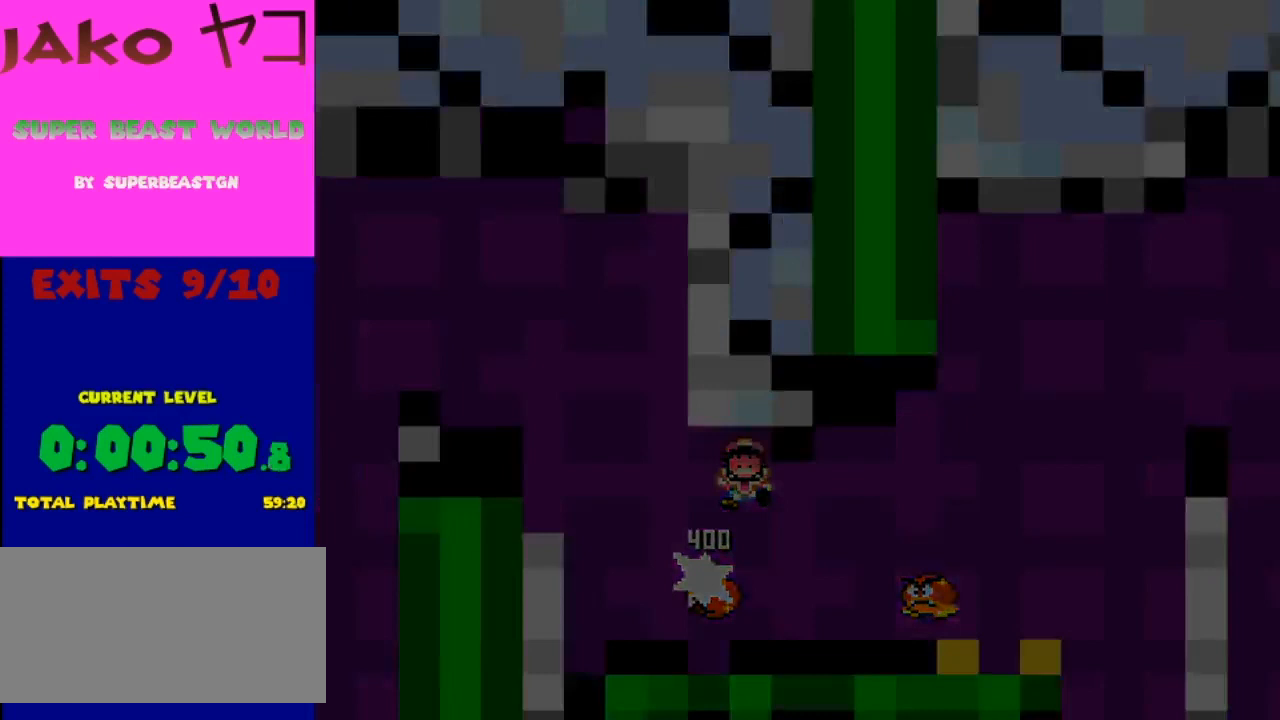
{"buttons": ["Y", "DPAD_RIGHT"], "events": []}
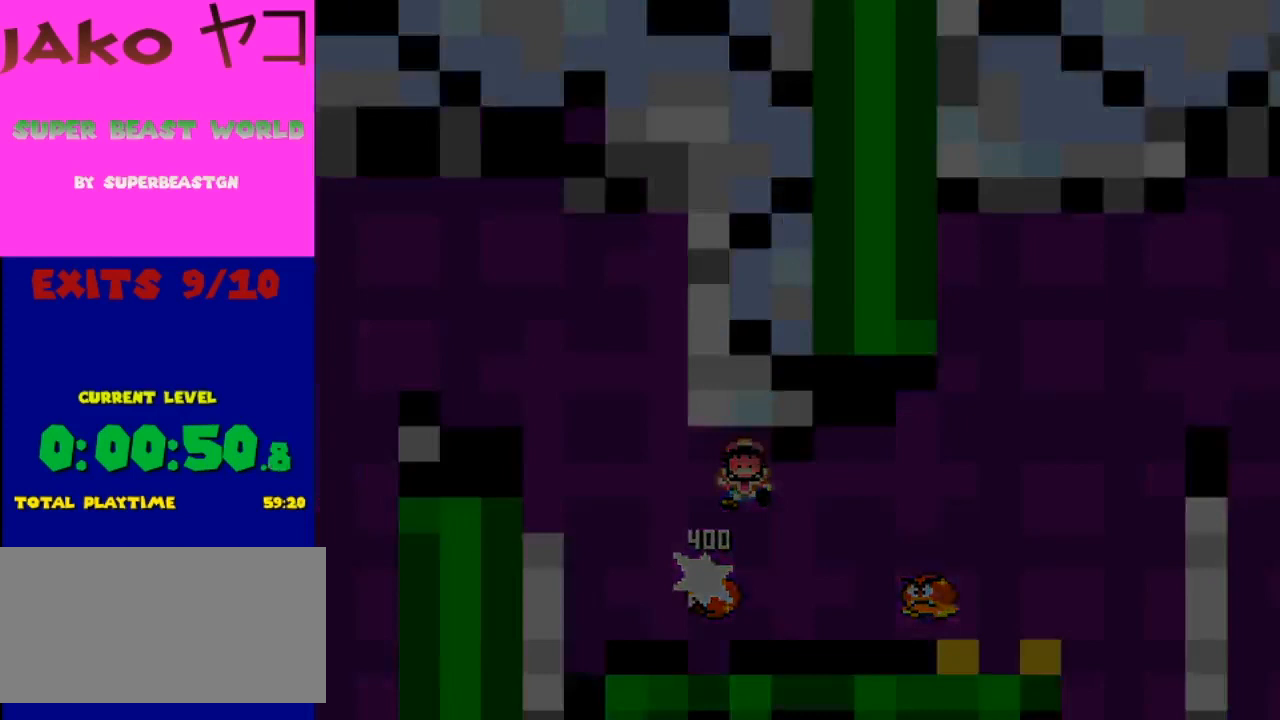
{"buttons": ["Y", "DPAD_RIGHT"], "events": []}
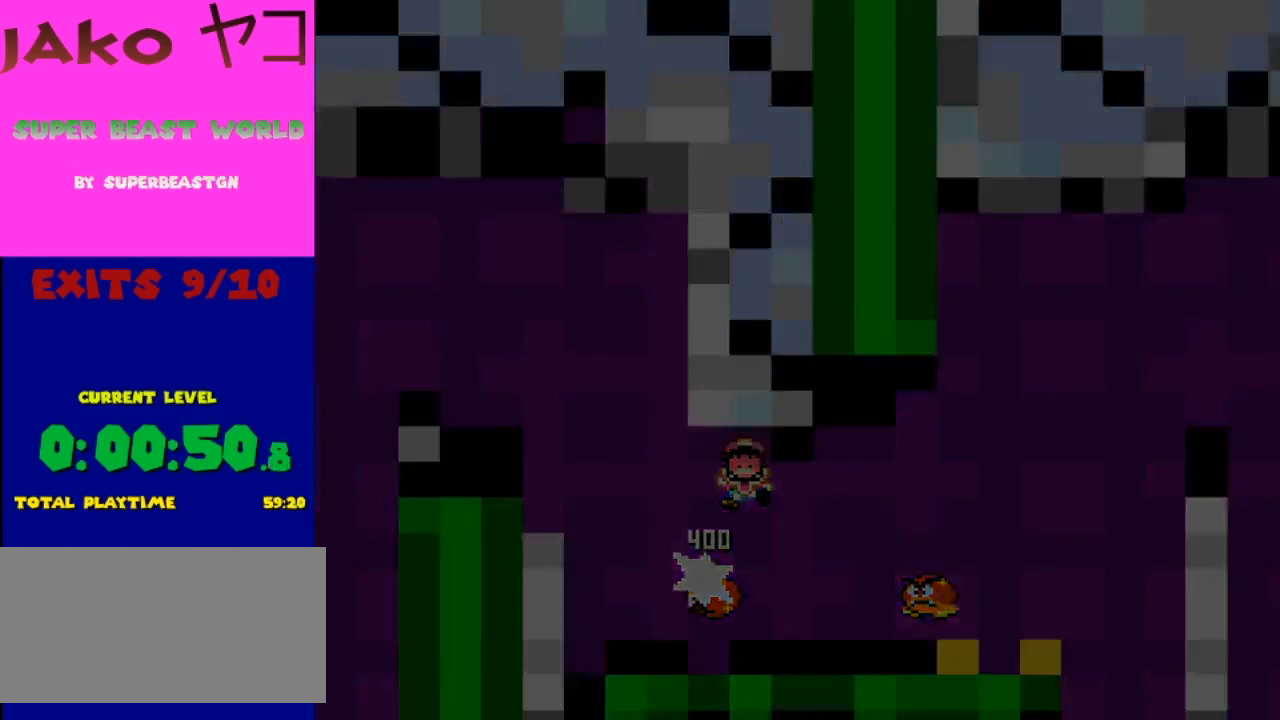
{"buttons": ["Y", "DPAD_RIGHT"], "events": []}
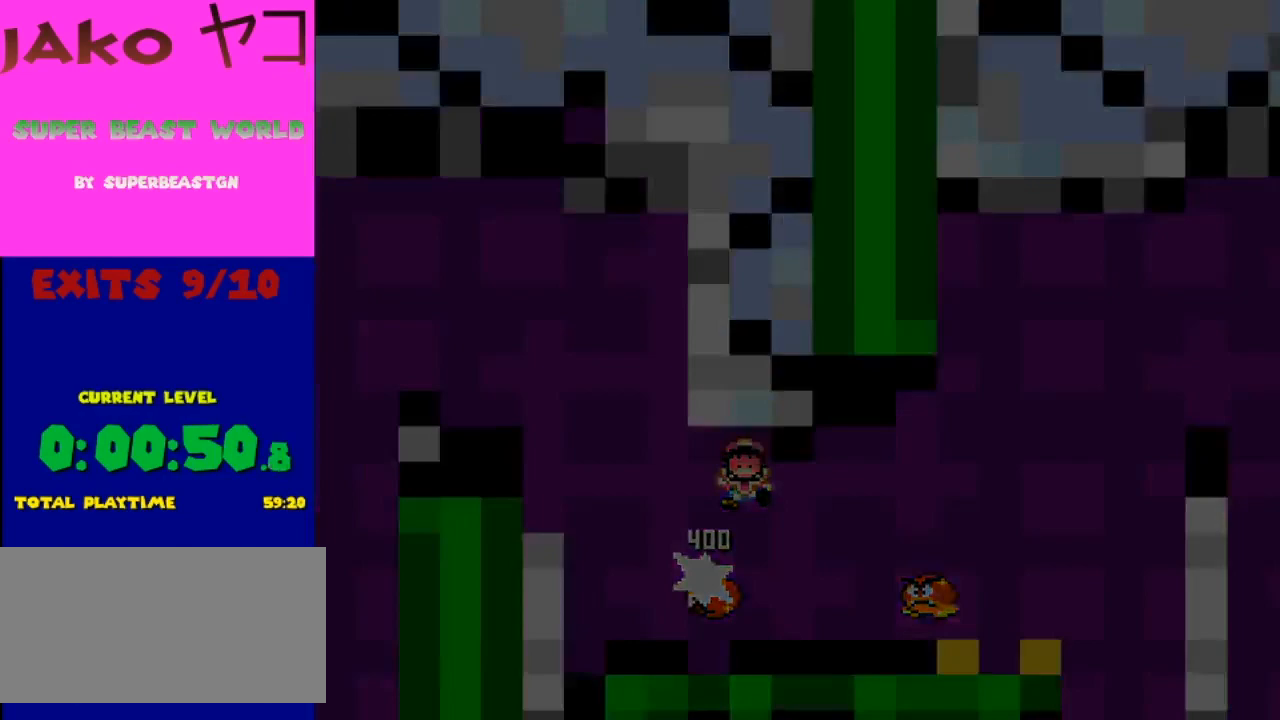
{"buttons": ["A", "X", "DPAD_RIGHT"], "events": [[267, "A", "down"], [267, "X", "down"], [267, "Y", "up"]]}
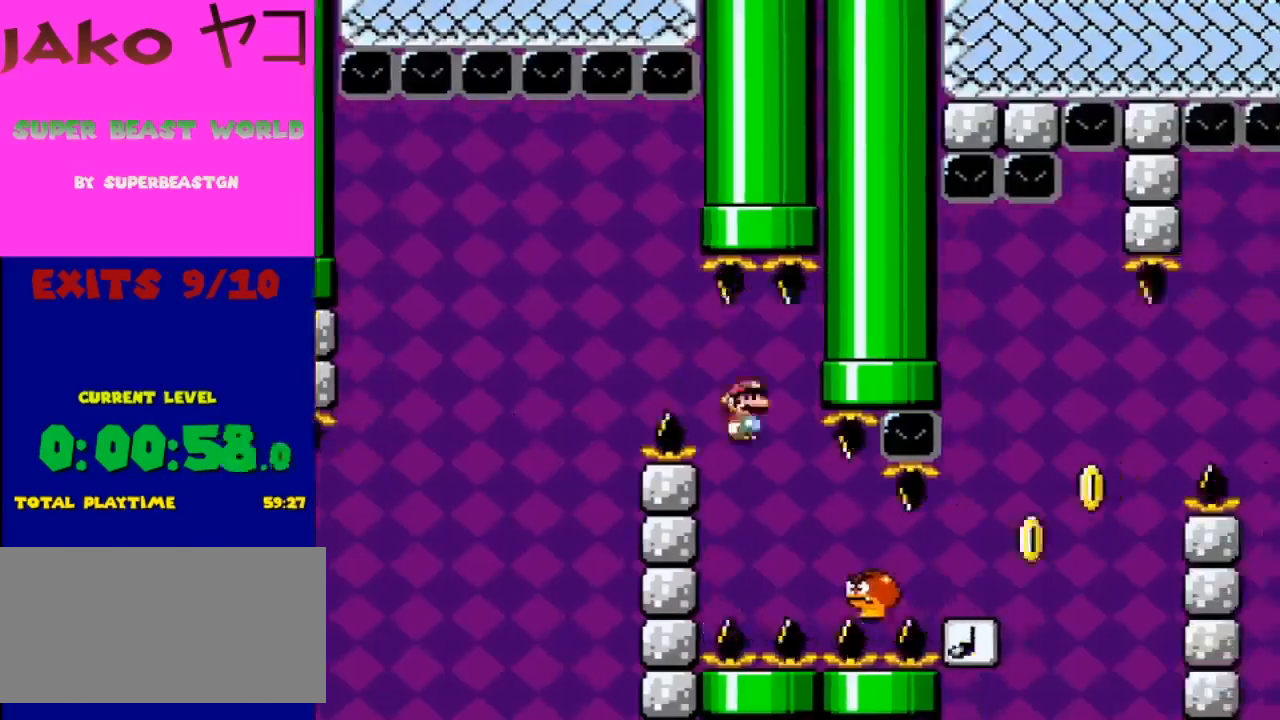
{"buttons": ["A", "X", "DPAD_RIGHT"], "events": []}
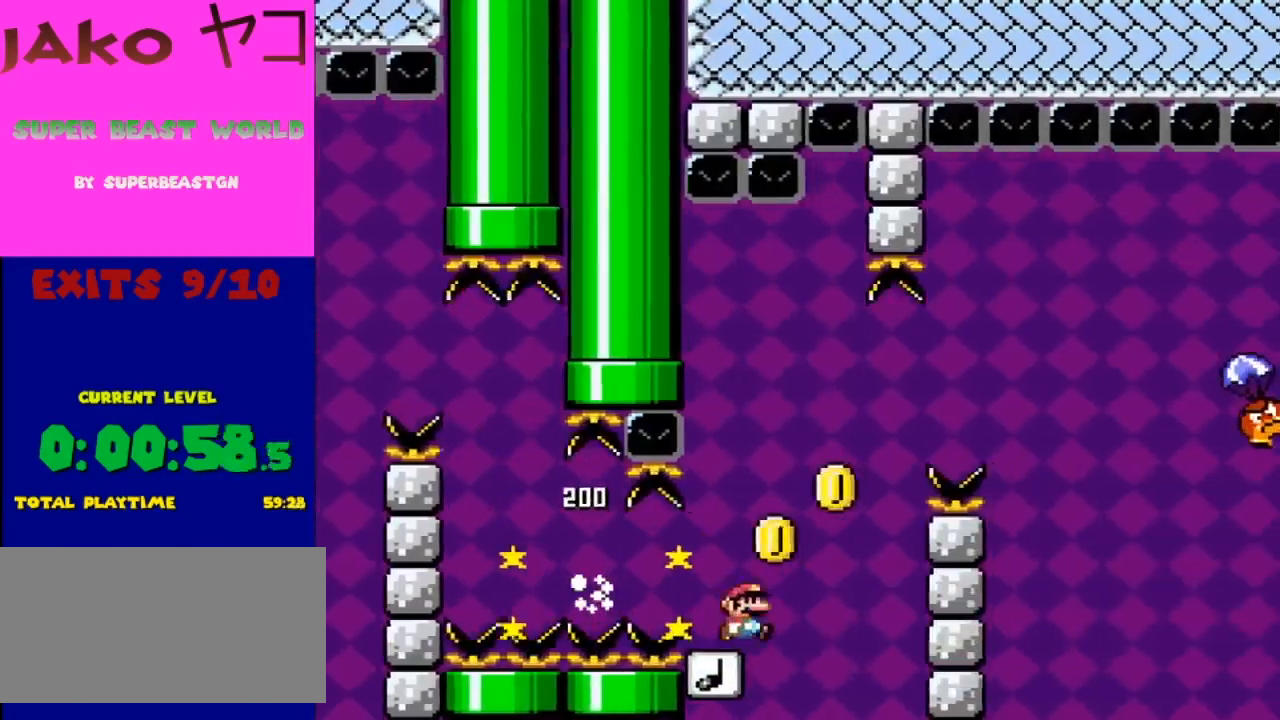
{"buttons": ["A", "X", "DPAD_RIGHT"], "events": []}
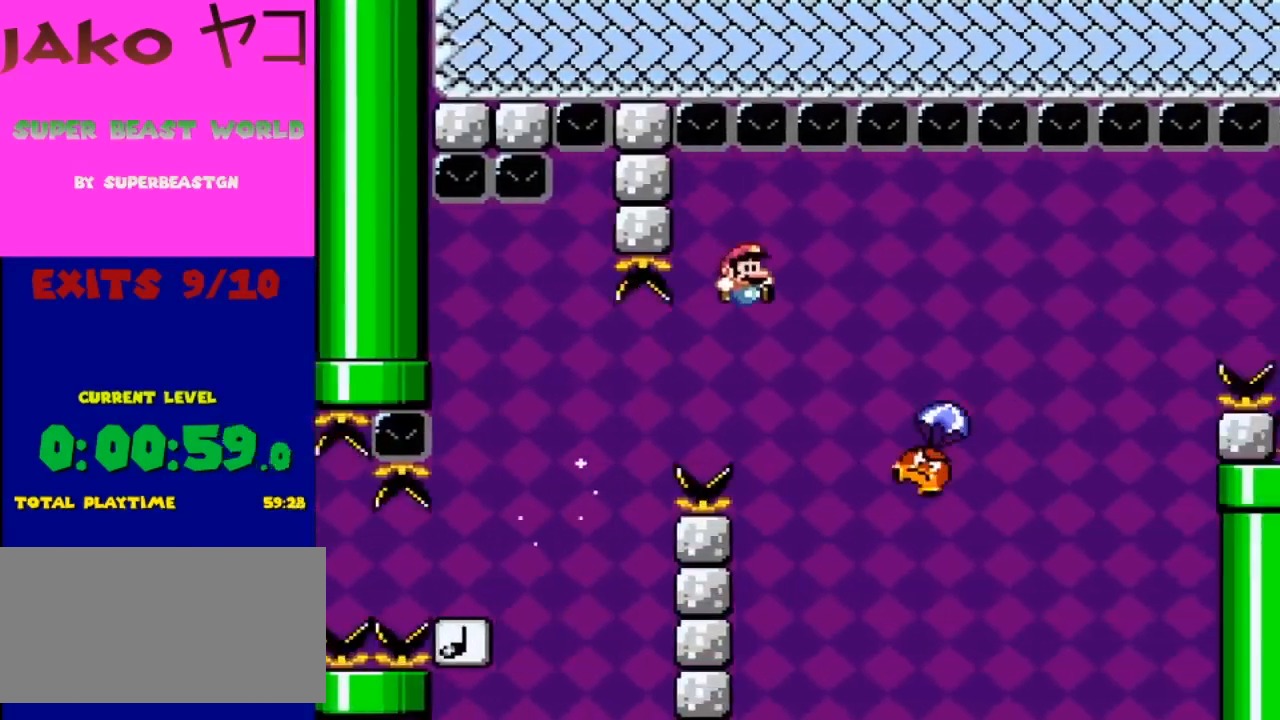
{"buttons": ["B", "Y", "DPAD_RIGHT"], "events": [[100, "A", "up"], [133, "Y", "down"], [200, "X", "up"], [233, "B", "down"]]}
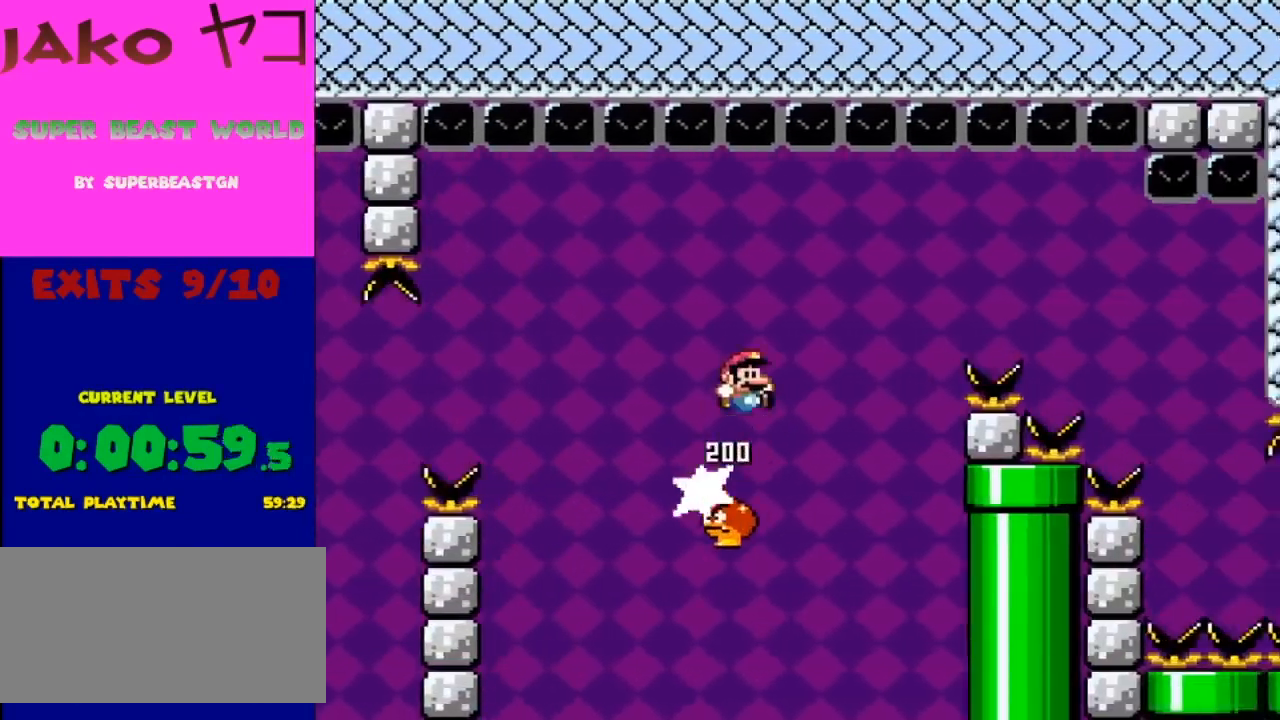
{"buttons": ["B", "Y", "DPAD_RIGHT"], "events": []}
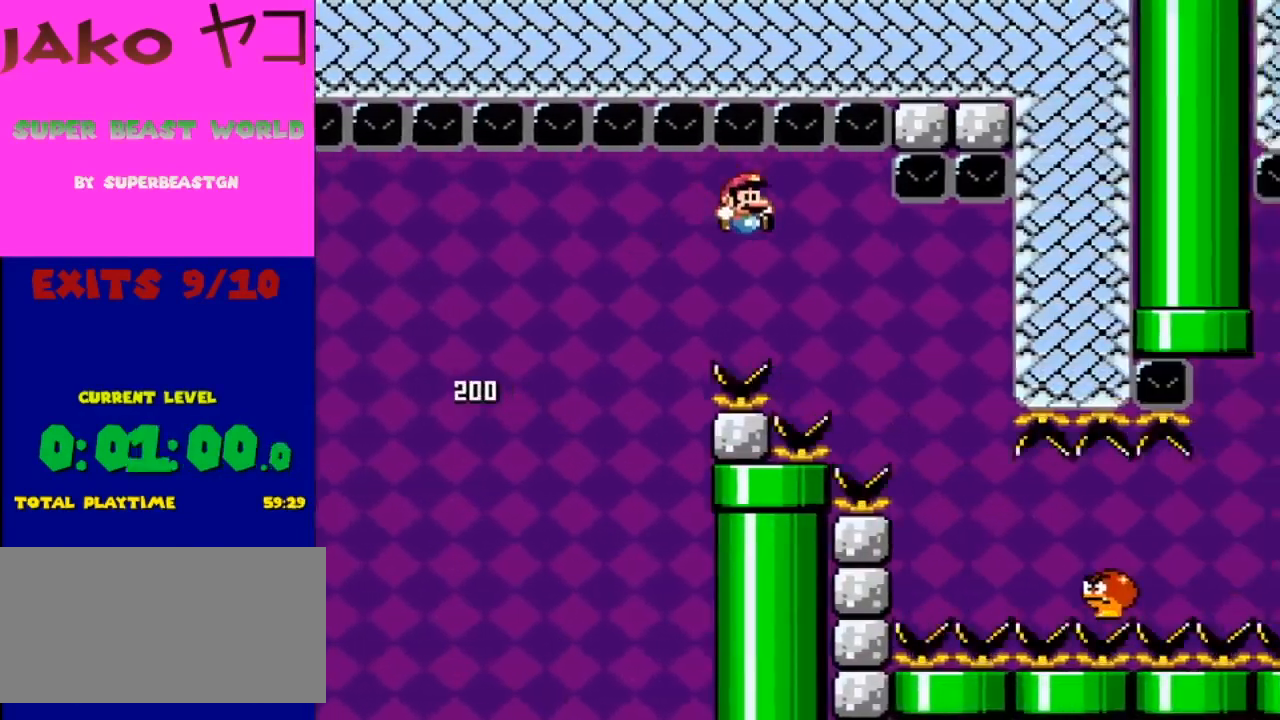
{"buttons": ["Y", "DPAD_RIGHT"], "events": [[467, "B", "up"]]}
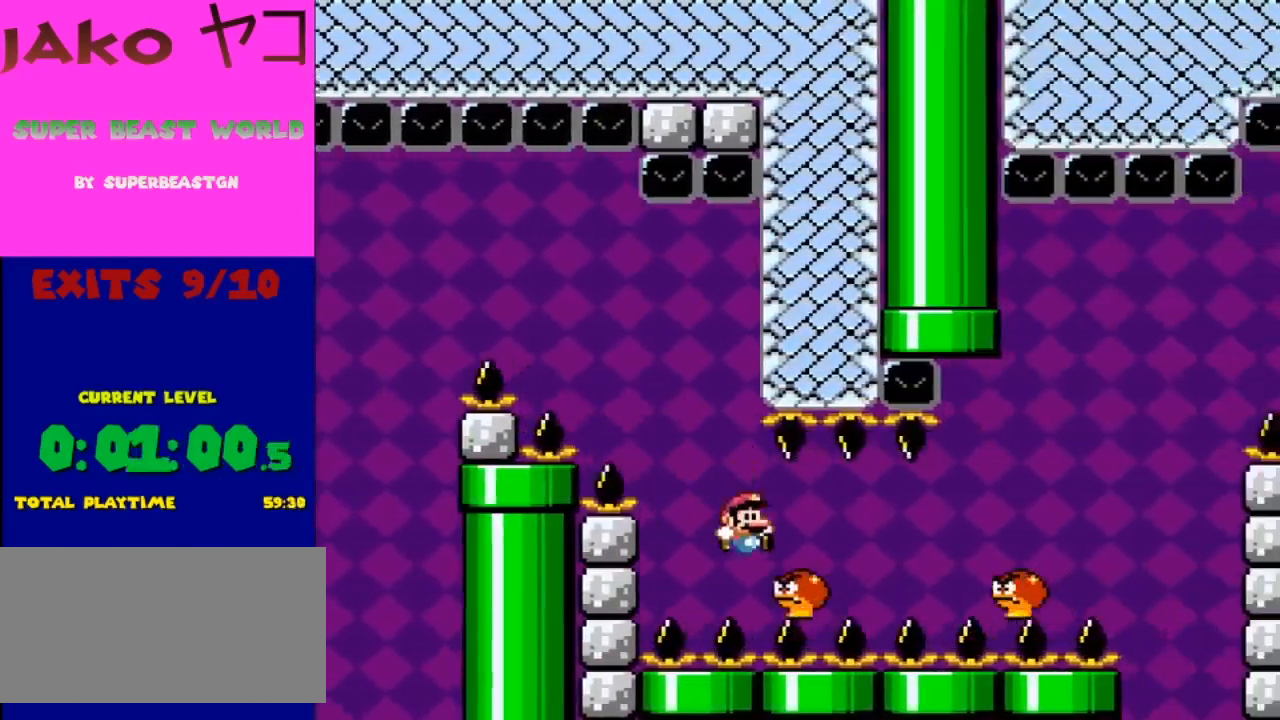
{"buttons": ["B", "Y", "DPAD_RIGHT"], "events": [[233, "B", "down"]]}
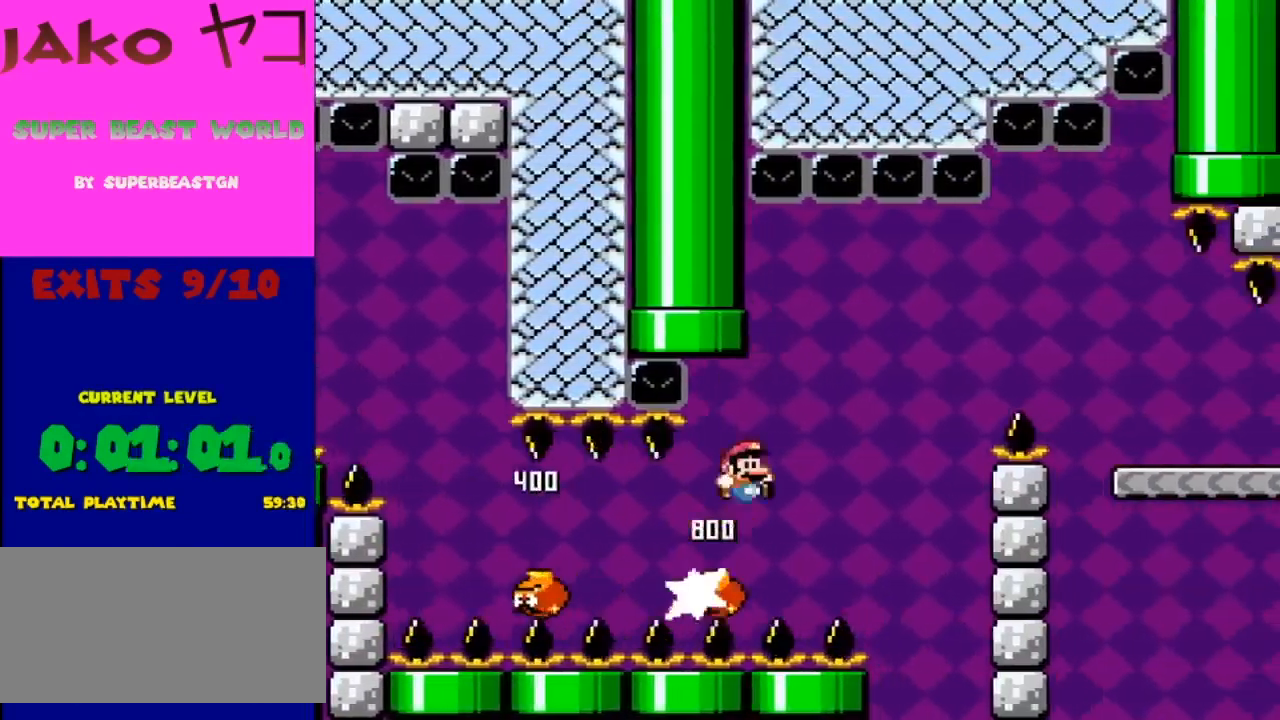
{"buttons": ["B", "Y", "DPAD_RIGHT"], "events": []}
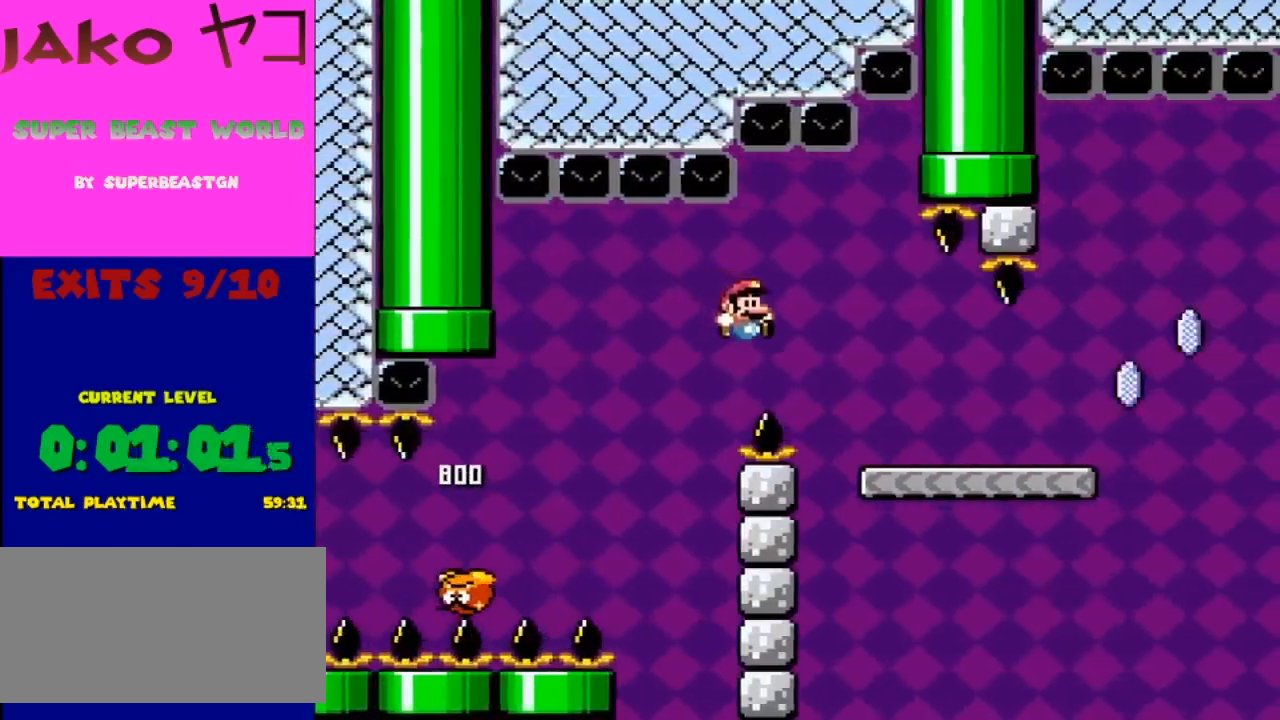
{"buttons": ["X", "DPAD_RIGHT"], "events": [[267, "X", "down"], [300, "B", "up"], [333, "Y", "up"]]}
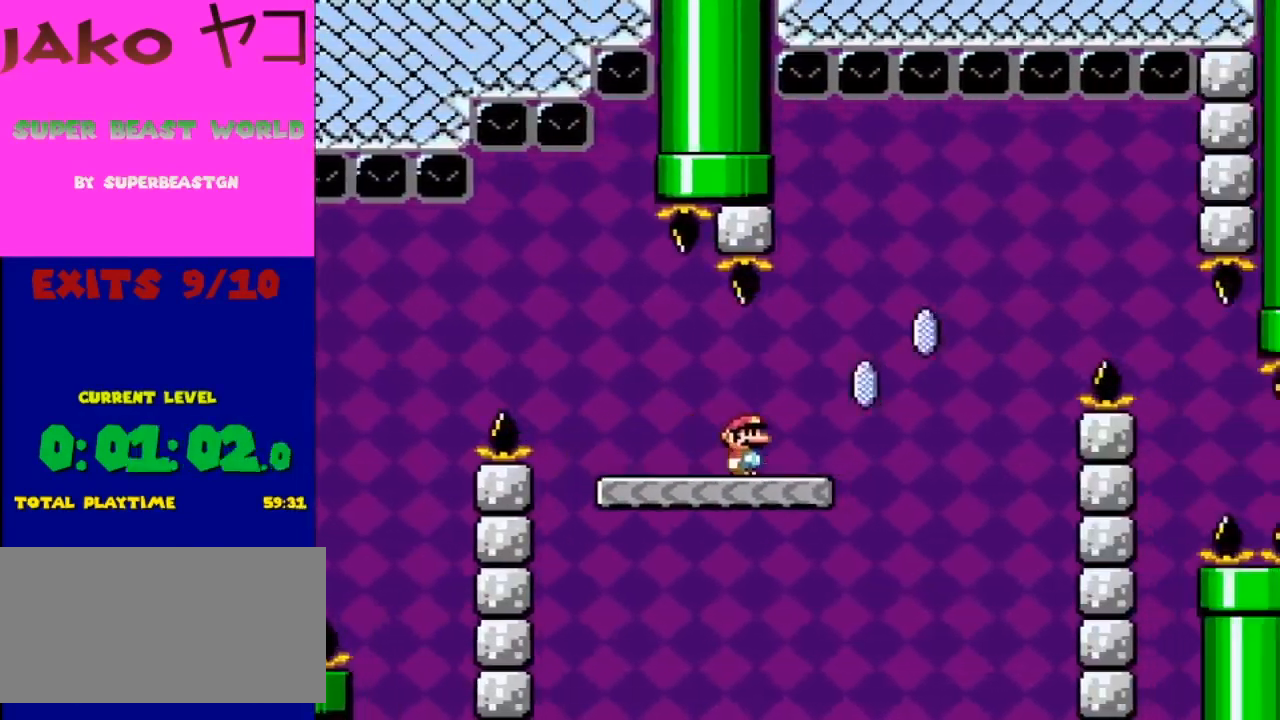
{"buttons": ["A", "X", "DPAD_RIGHT"], "events": [[233, "A", "down"]]}
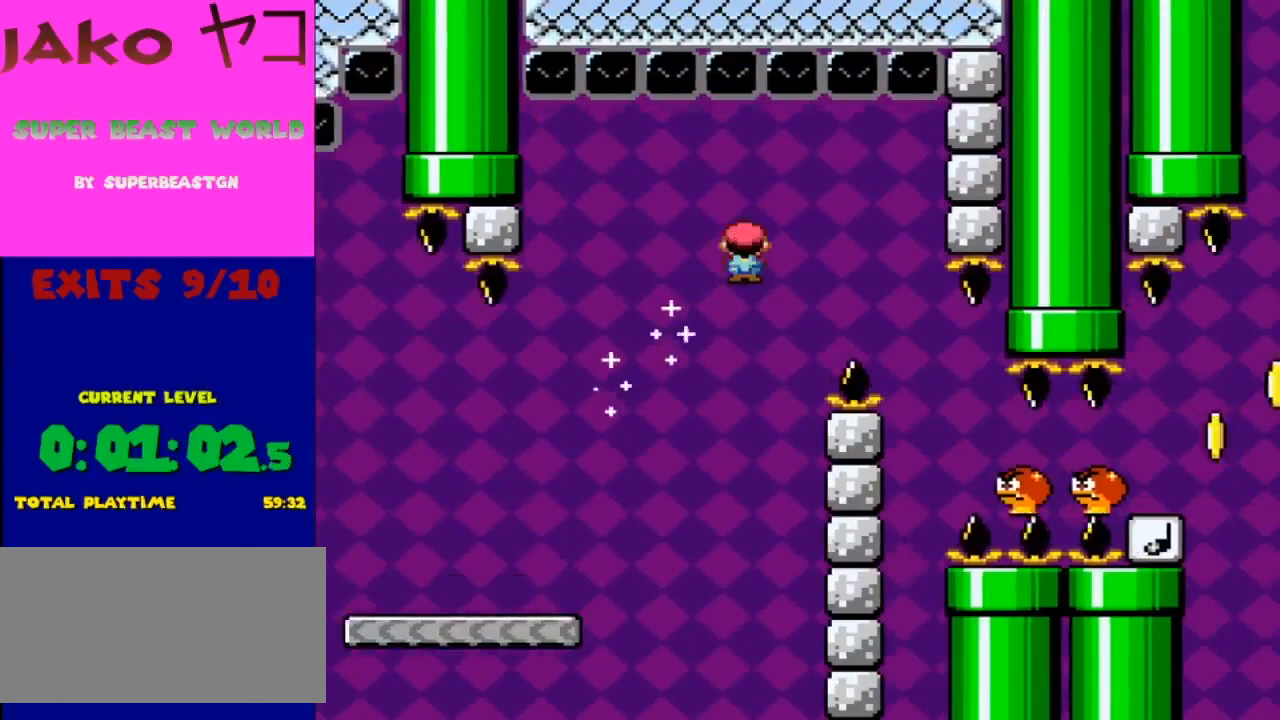
{"buttons": ["A", "X", "DPAD_RIGHT"], "events": []}
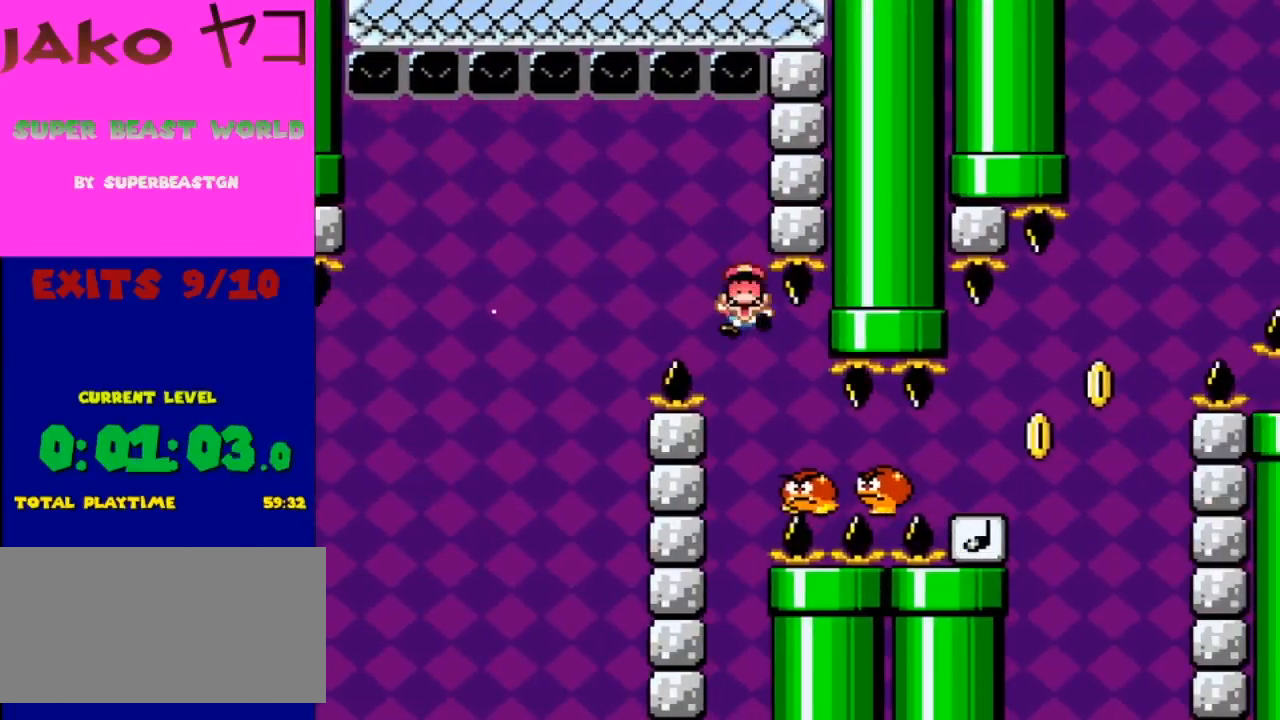
{"buttons": ["A", "X"], "events": [[333, "DPAD_RIGHT", "up"]]}